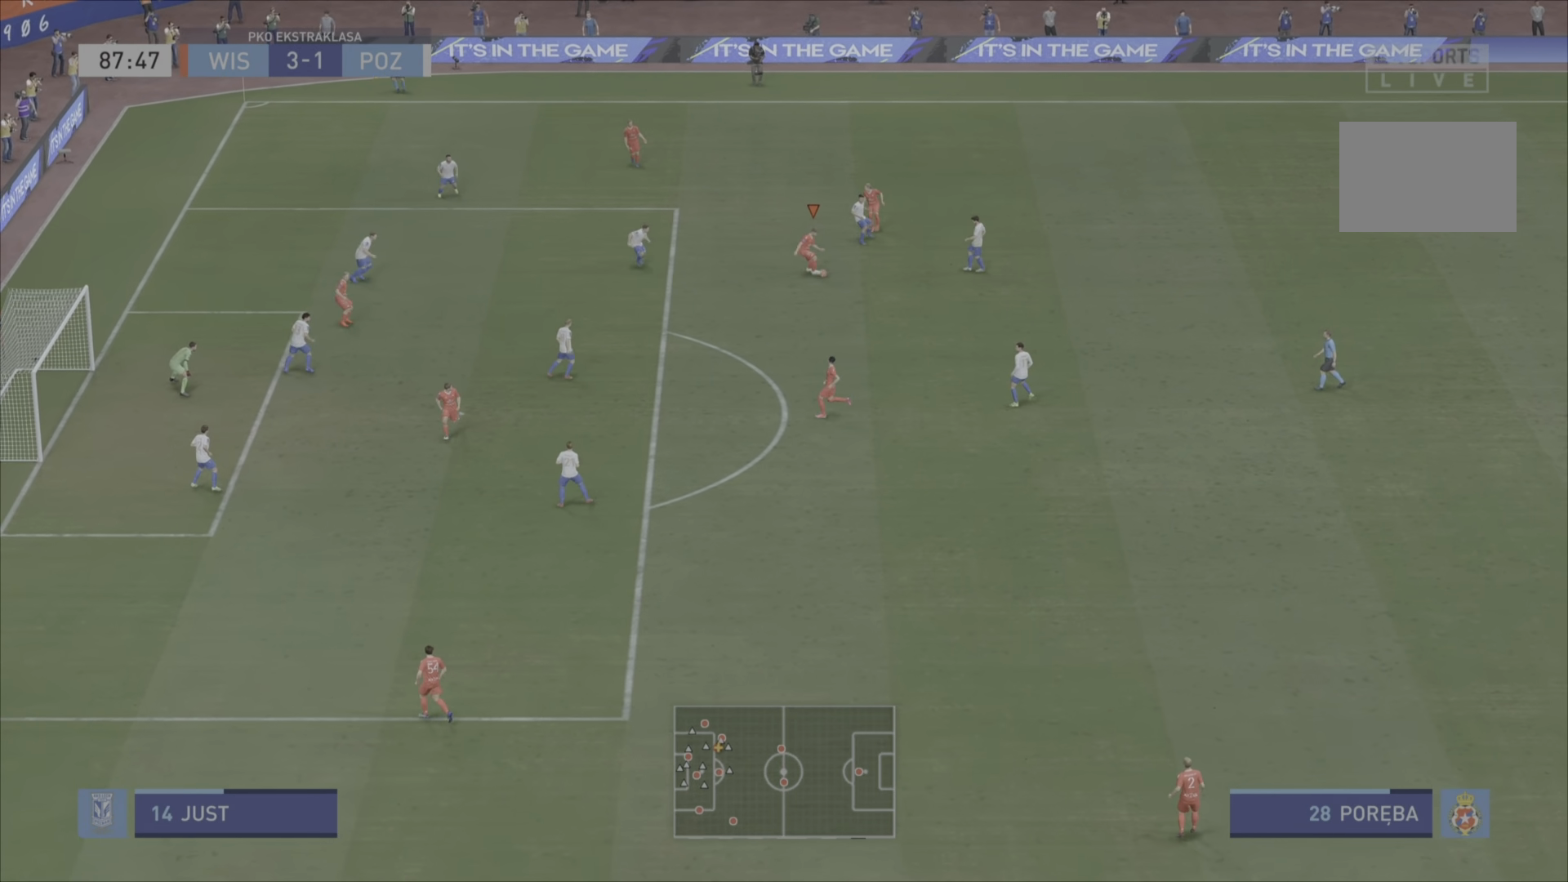
Gameplay with a controller (PlayStation layout); each line is a JSON object with the inputs held at the frame after it. "events" lists button and stick changes between this image and that frame as [ms after this image, input, new state], when the widget could be followed in between. Not read: L3 R3 left_stick.
{"buttons": [], "right_stick": "center", "events": []}
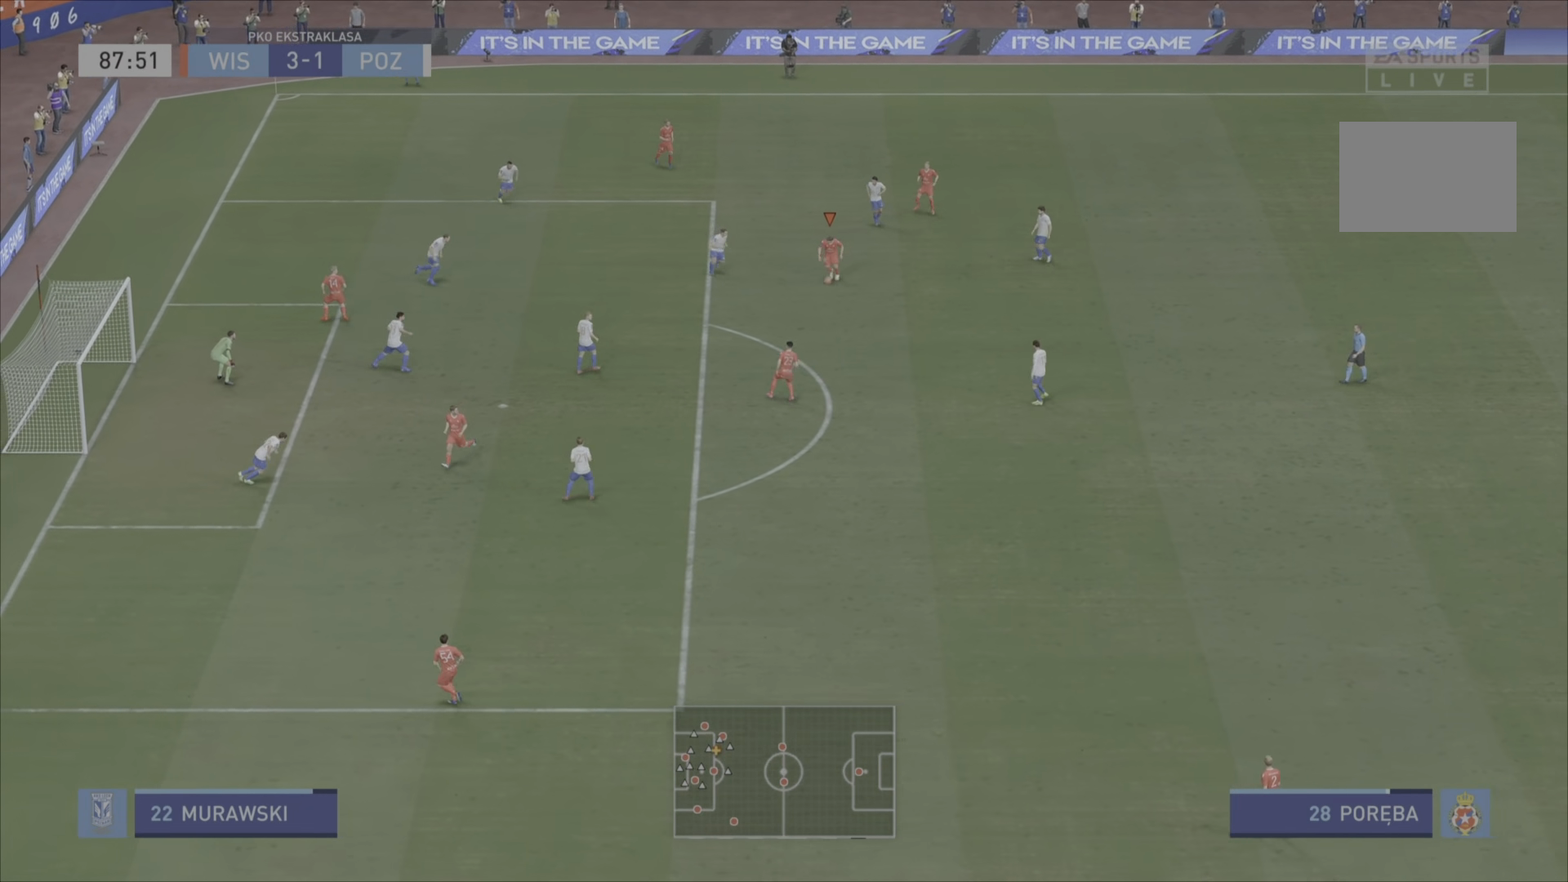
{"buttons": ["R2"], "right_stick": "center", "events": [[51, "R2", "down"]]}
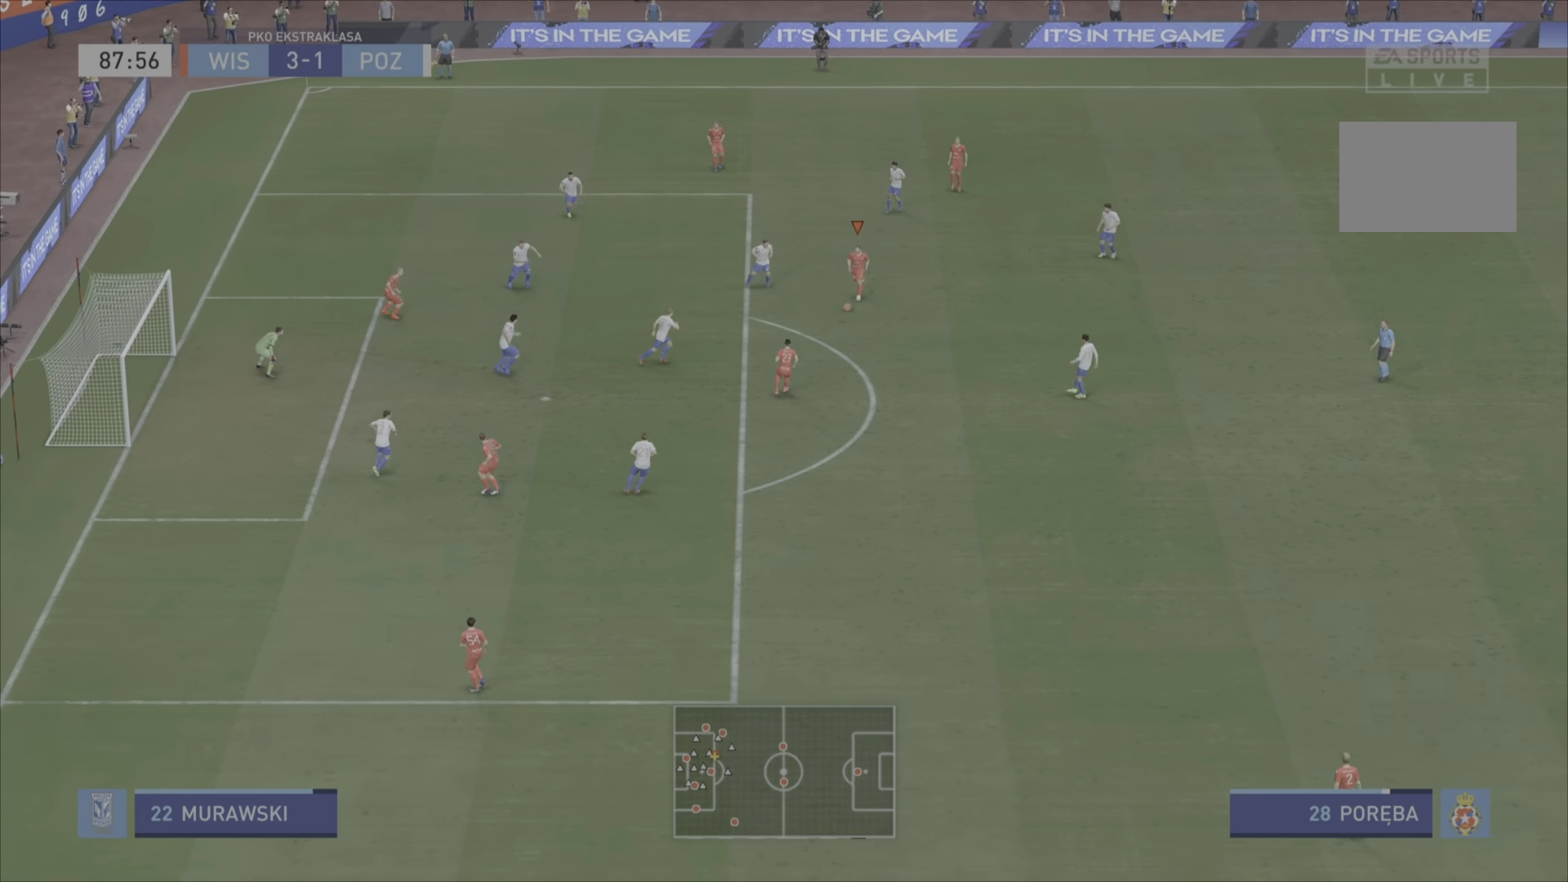
{"buttons": [], "right_stick": "center", "events": [[451, "R2", "up"]]}
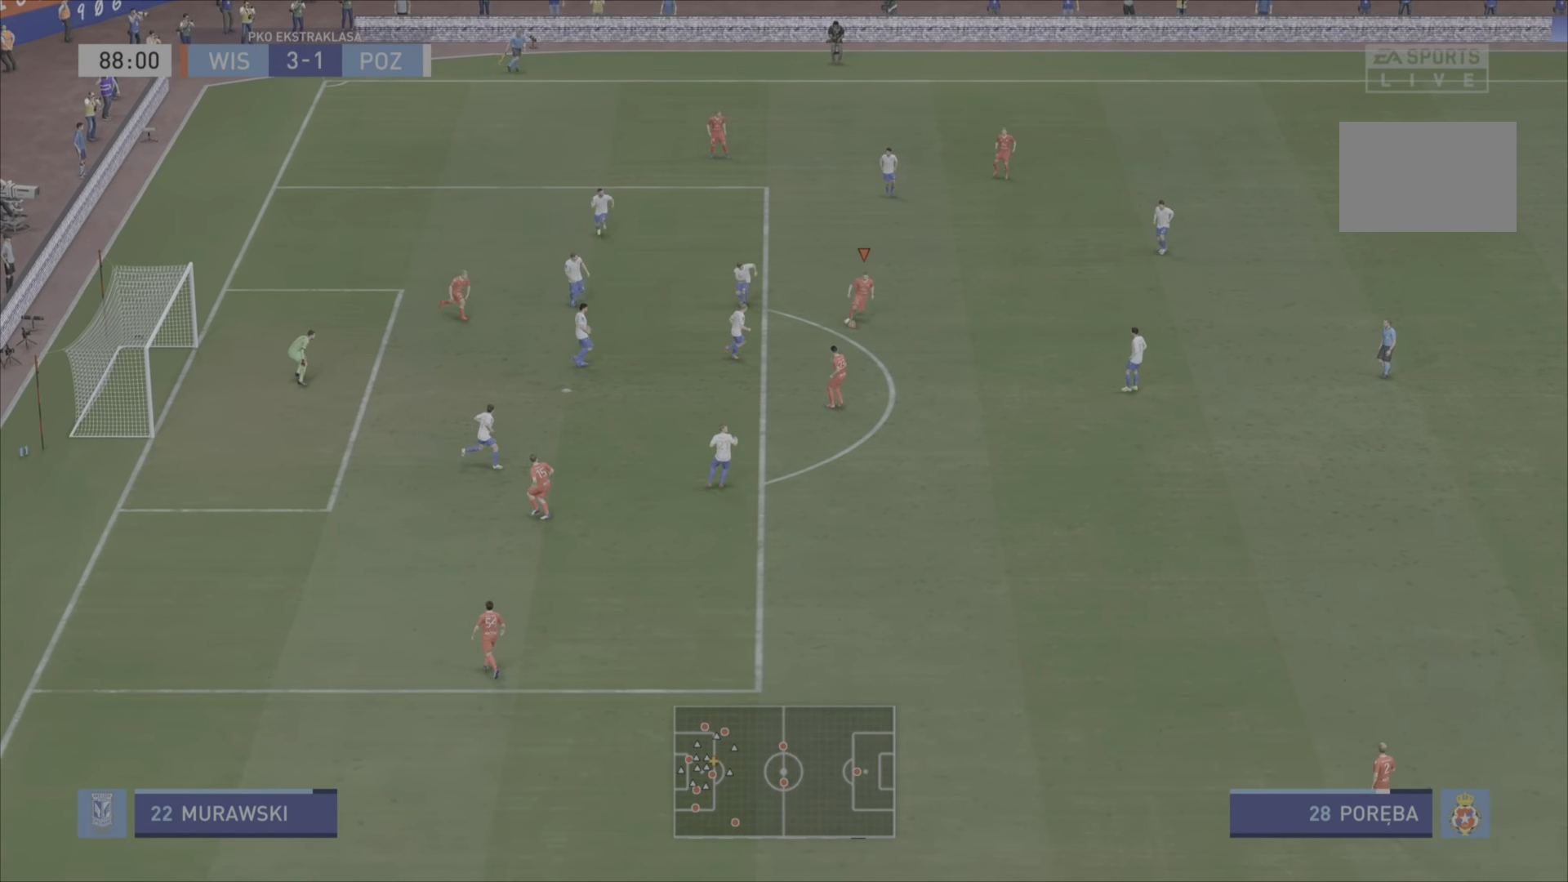
{"buttons": [], "right_stick": "center", "events": [[16, "CROSS", "down"], [16, "L1", "down"], [116, "CROSS", "up"], [317, "L1", "up"]]}
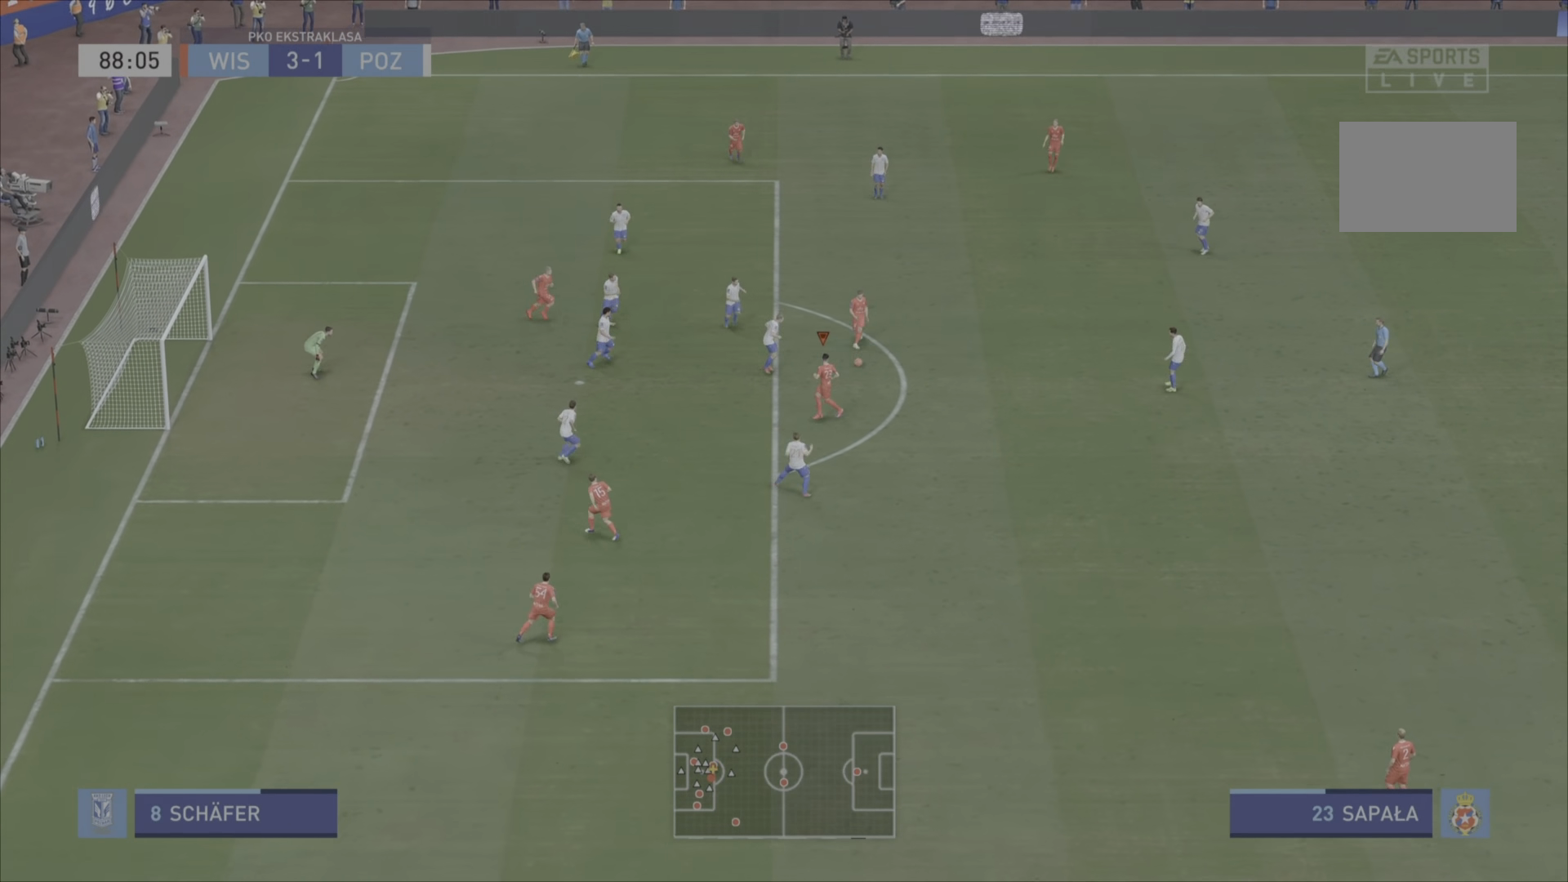
{"buttons": [], "right_stick": "center", "events": []}
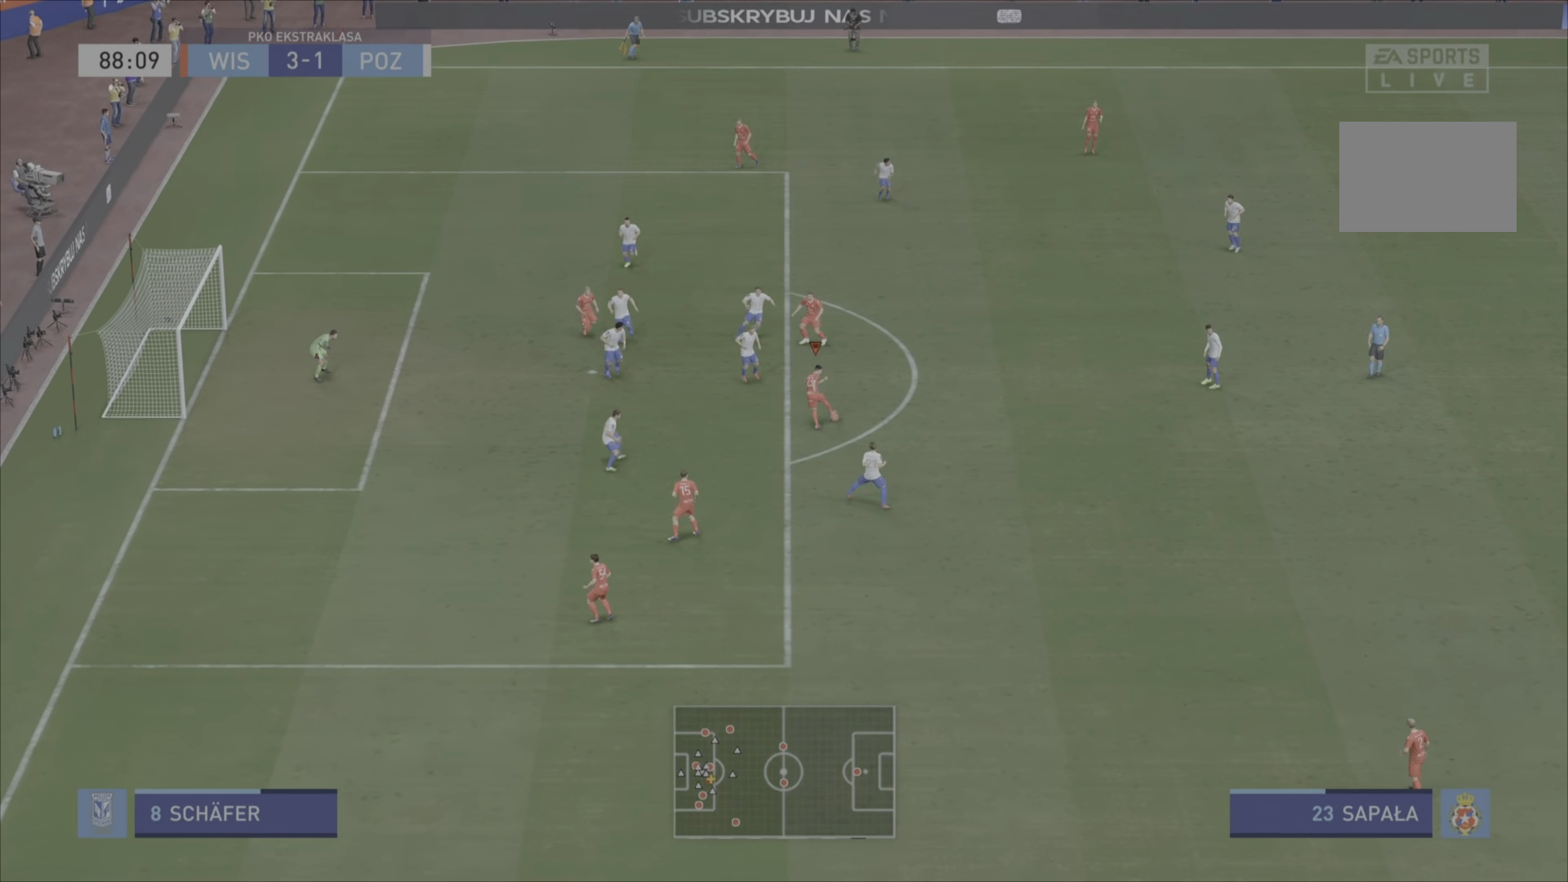
{"buttons": ["L1"], "right_stick": "center", "events": [[217, "L1", "down"], [250, "CROSS", "down"], [350, "CROSS", "up"]]}
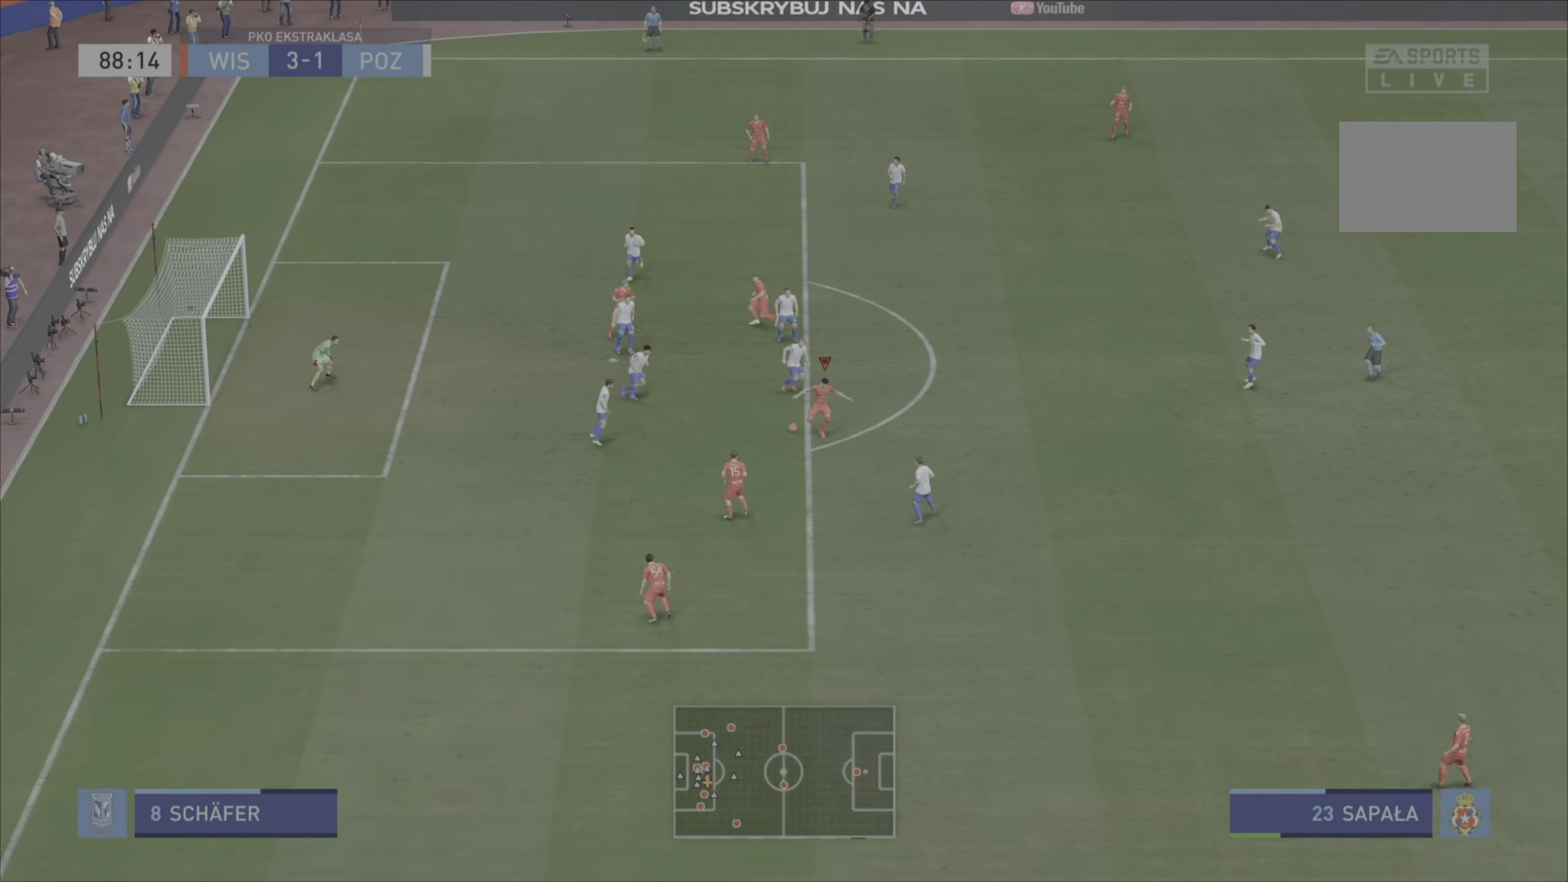
{"buttons": [], "right_stick": "center", "events": [[117, "L1", "up"]]}
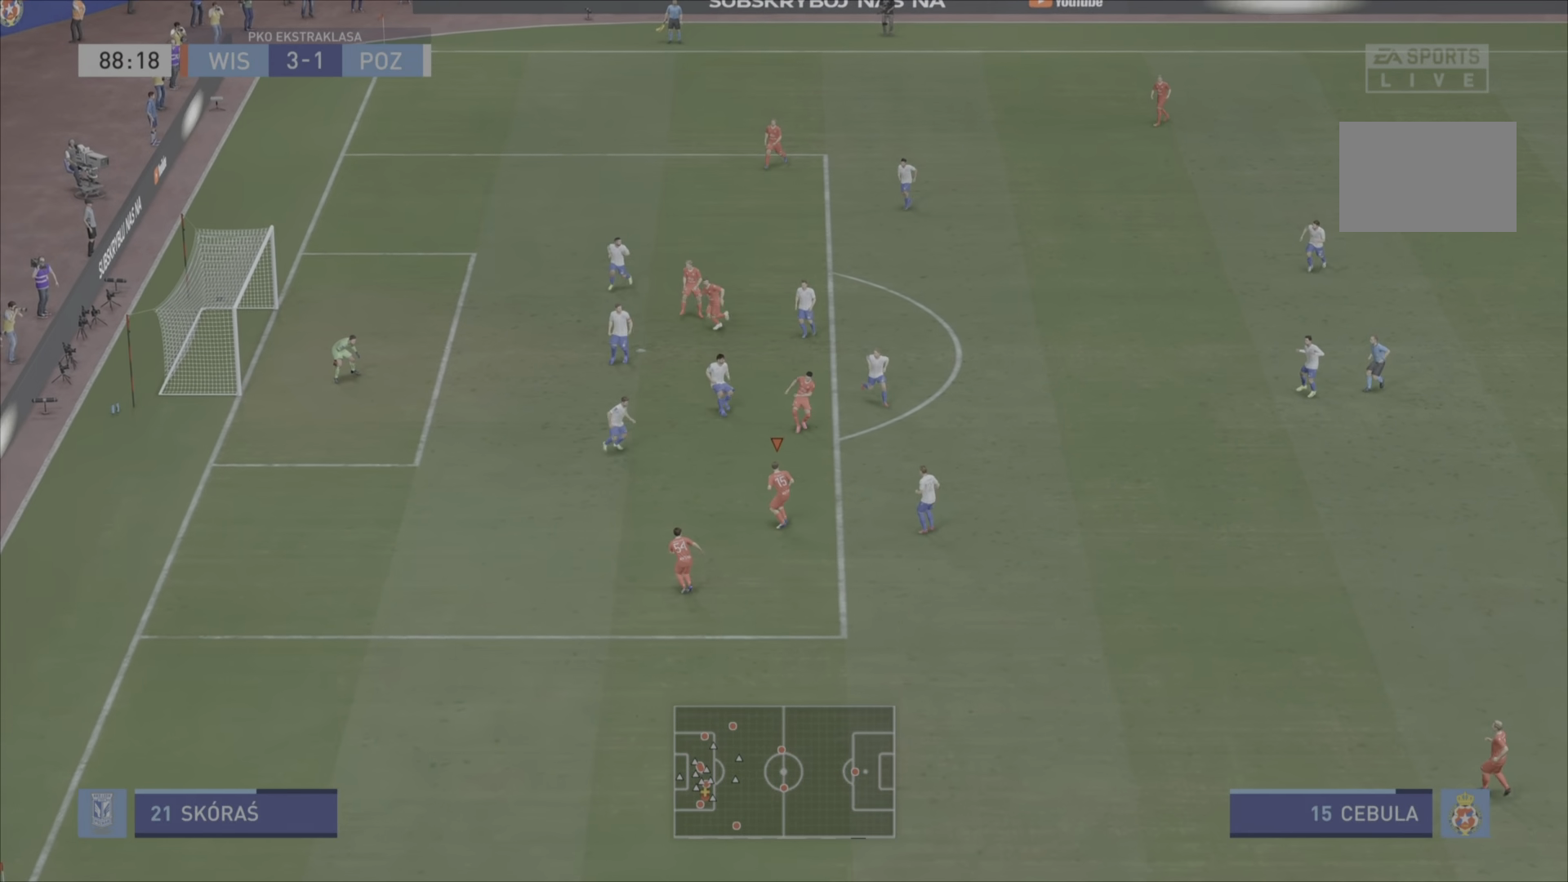
{"buttons": [], "right_stick": "center", "events": [[350, "CROSS", "down"], [450, "CROSS", "up"]]}
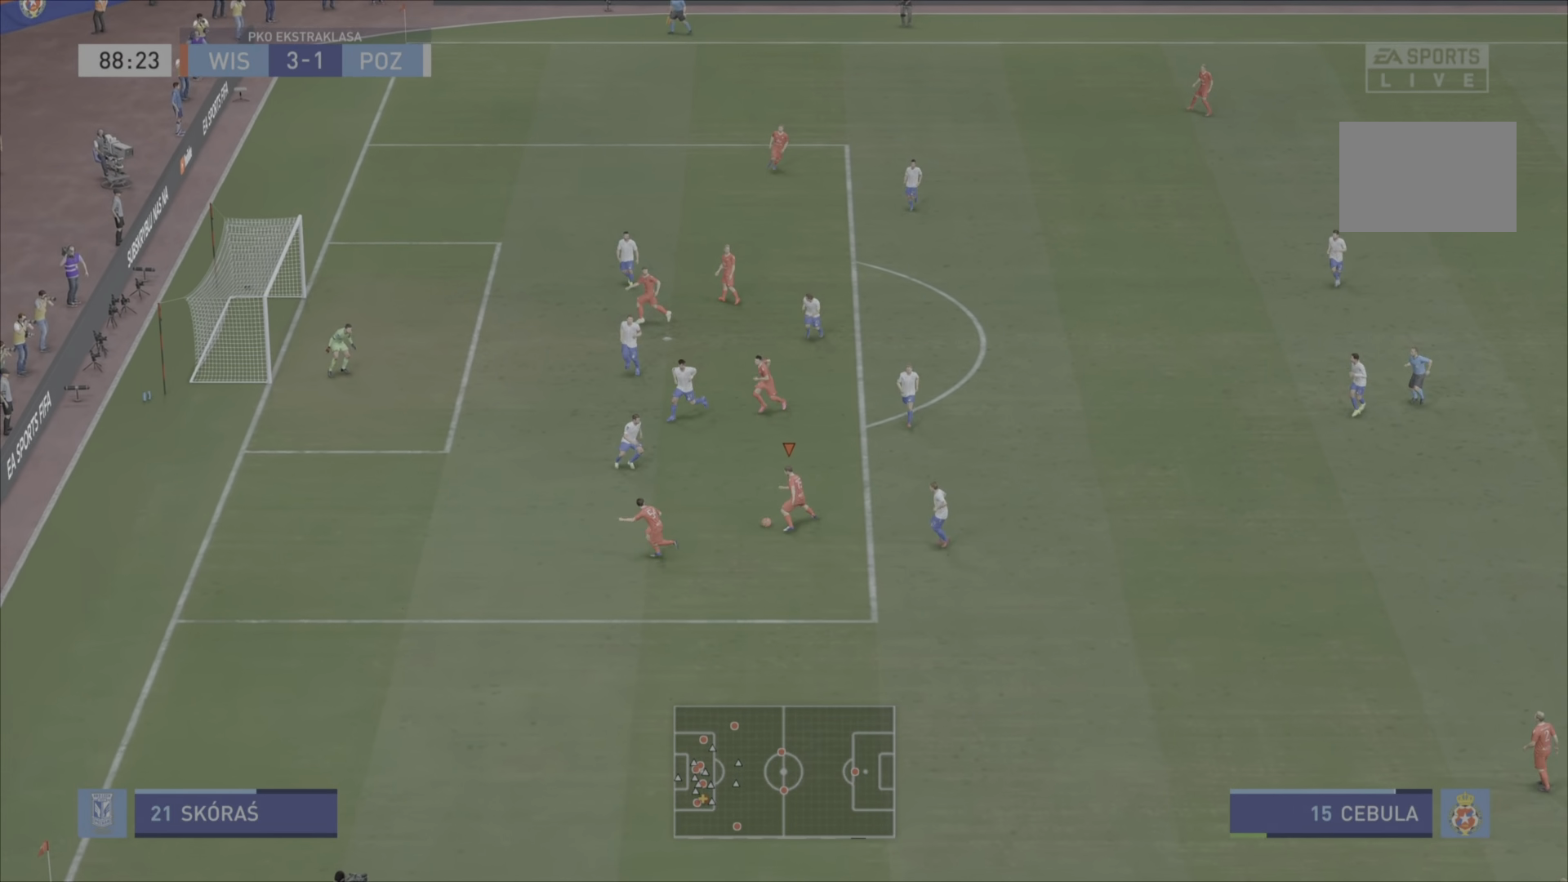
{"buttons": [], "right_stick": "center", "events": []}
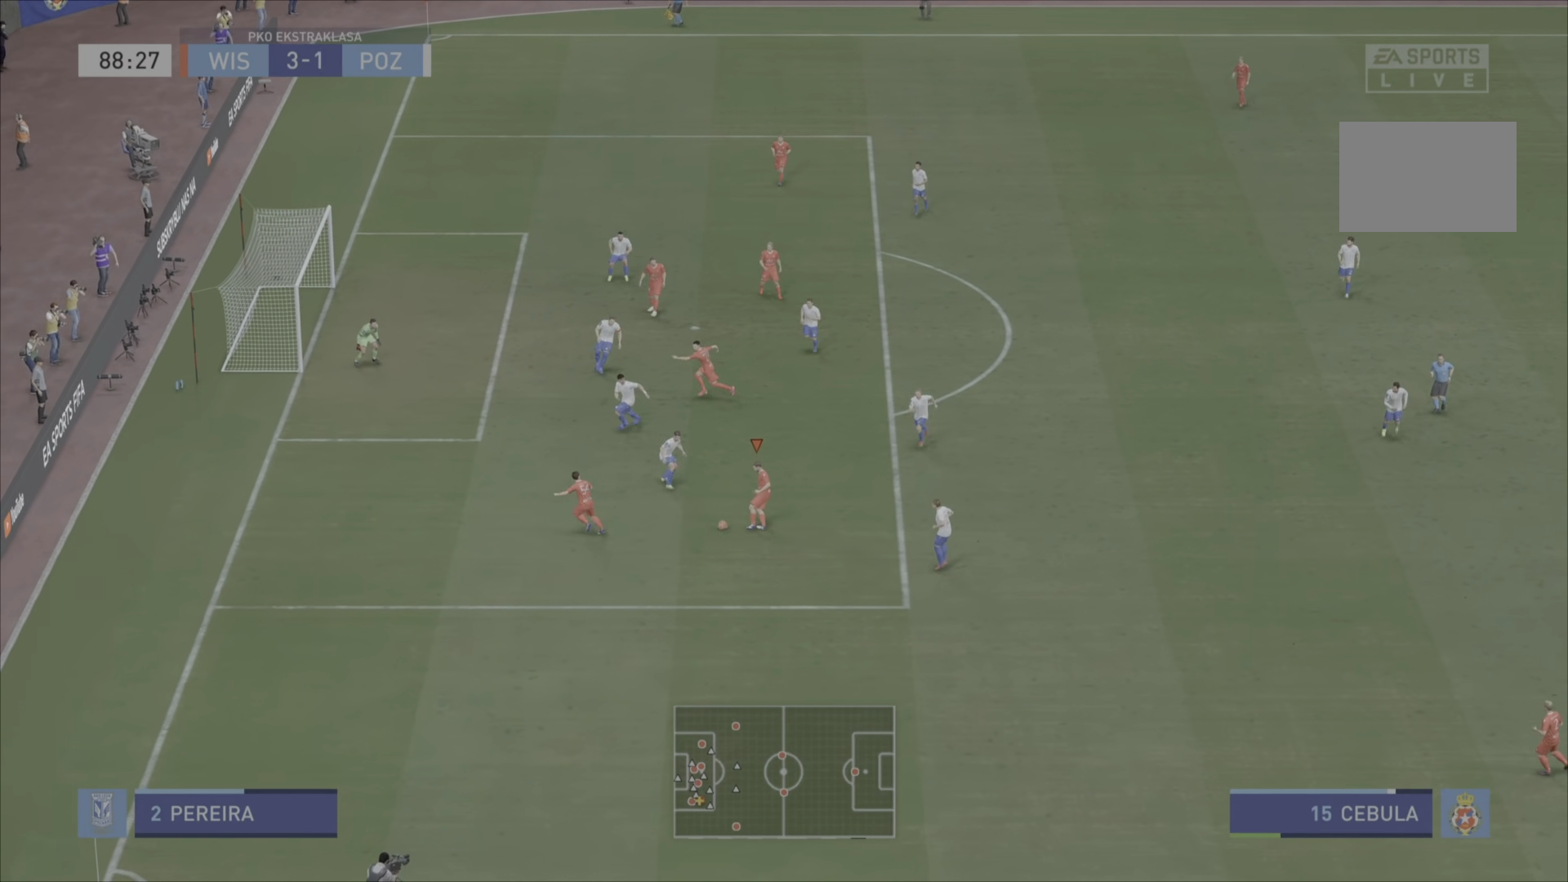
{"buttons": [], "right_stick": "center", "events": []}
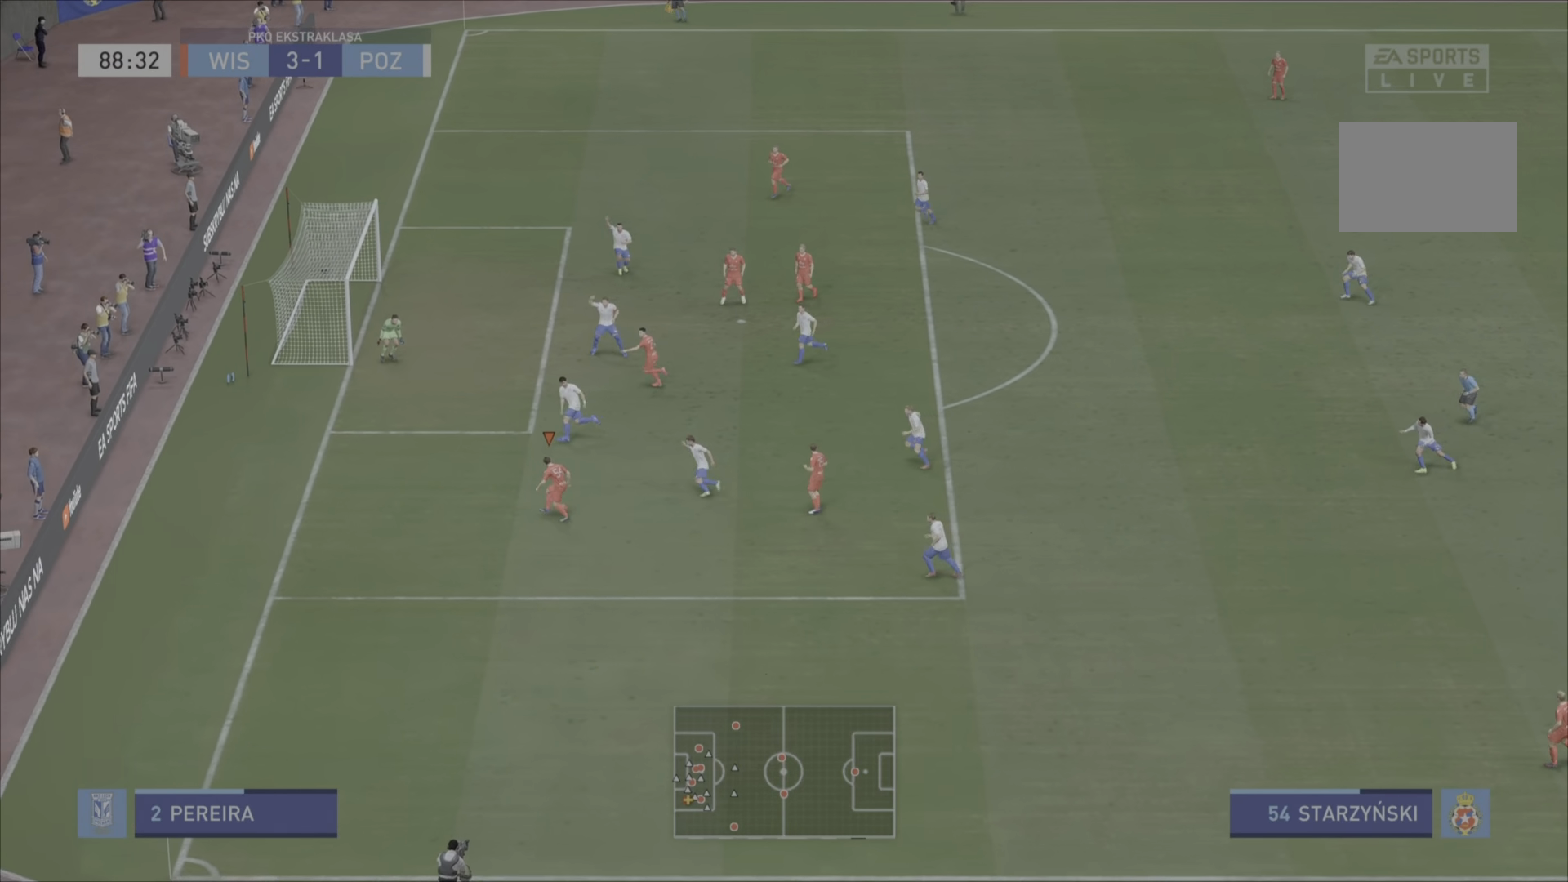
{"buttons": [], "right_stick": "center", "events": [[350, "CROSS", "down"], [417, "CROSS", "up"]]}
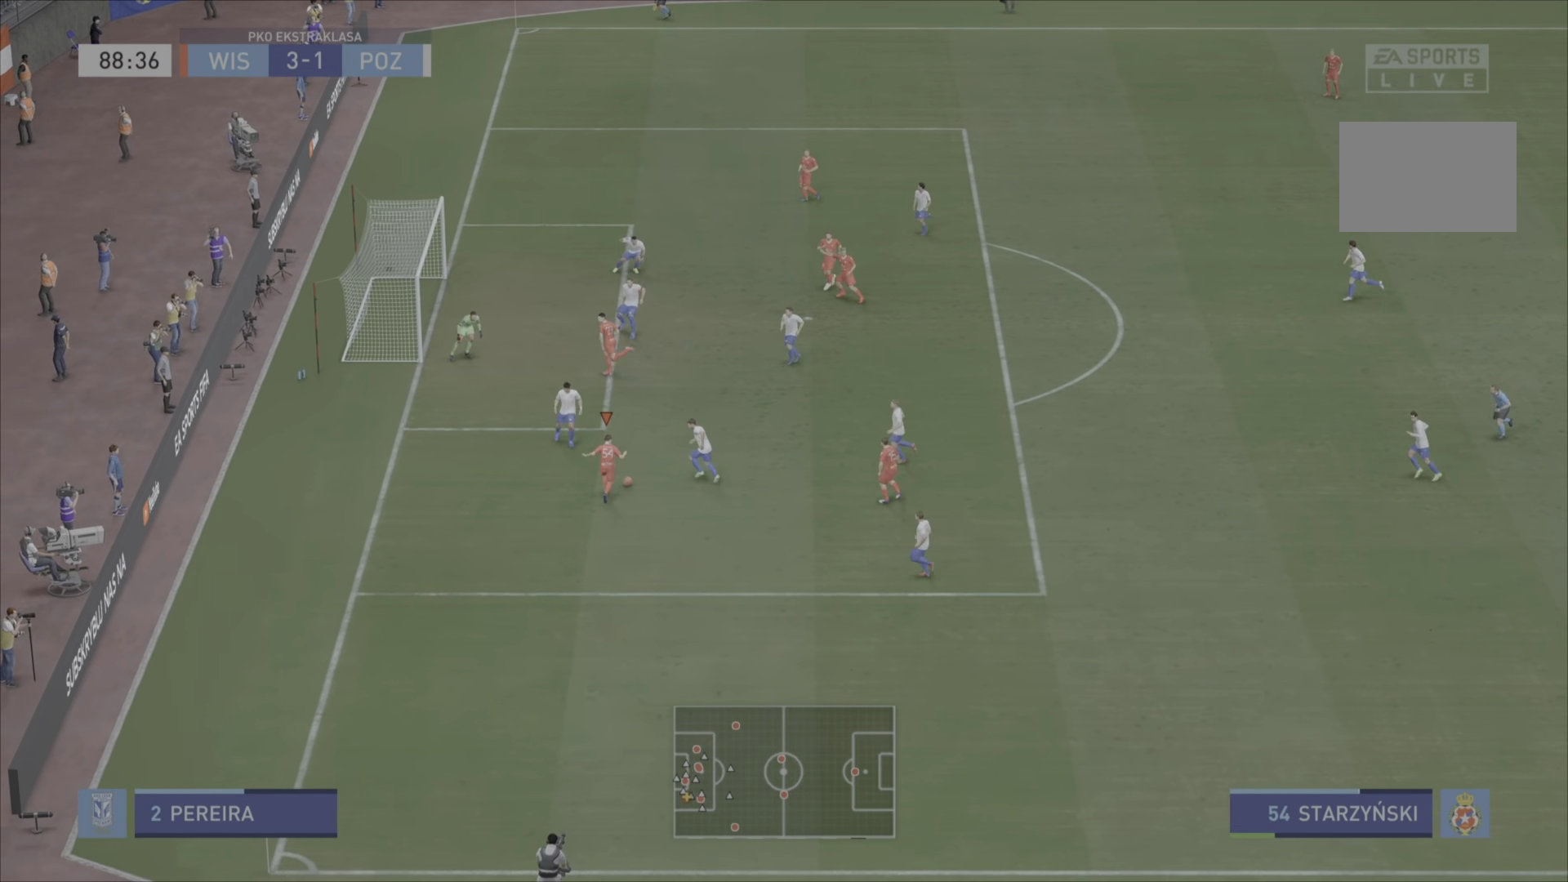
{"buttons": [], "right_stick": "center", "events": []}
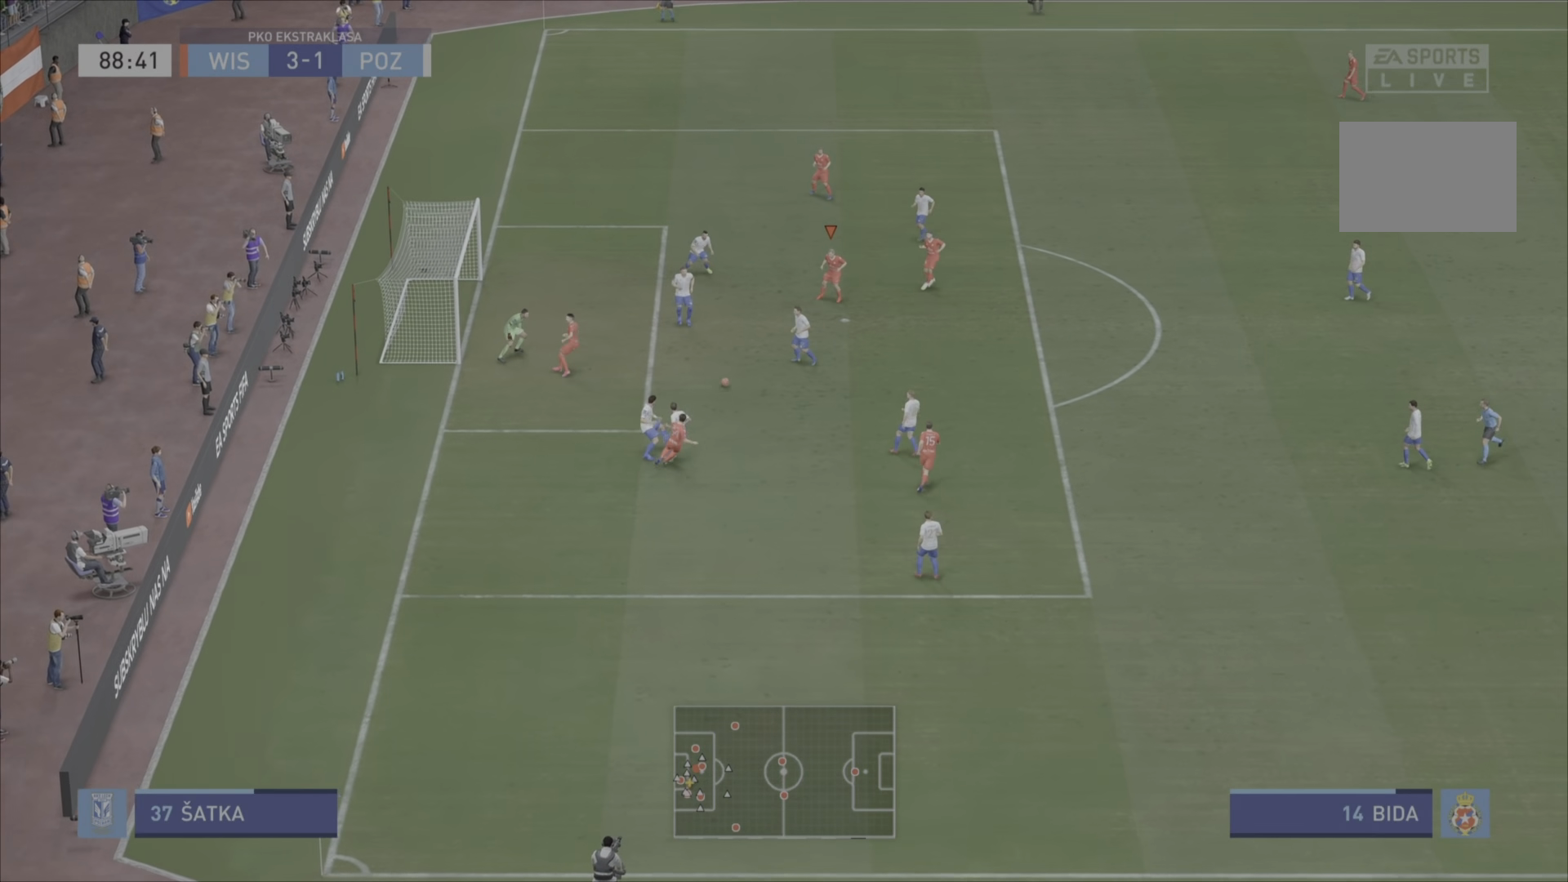
{"buttons": ["L2"], "right_stick": "center", "events": [[66, "CIRCLE", "down"], [117, "L2", "down"], [200, "CIRCLE", "up"]]}
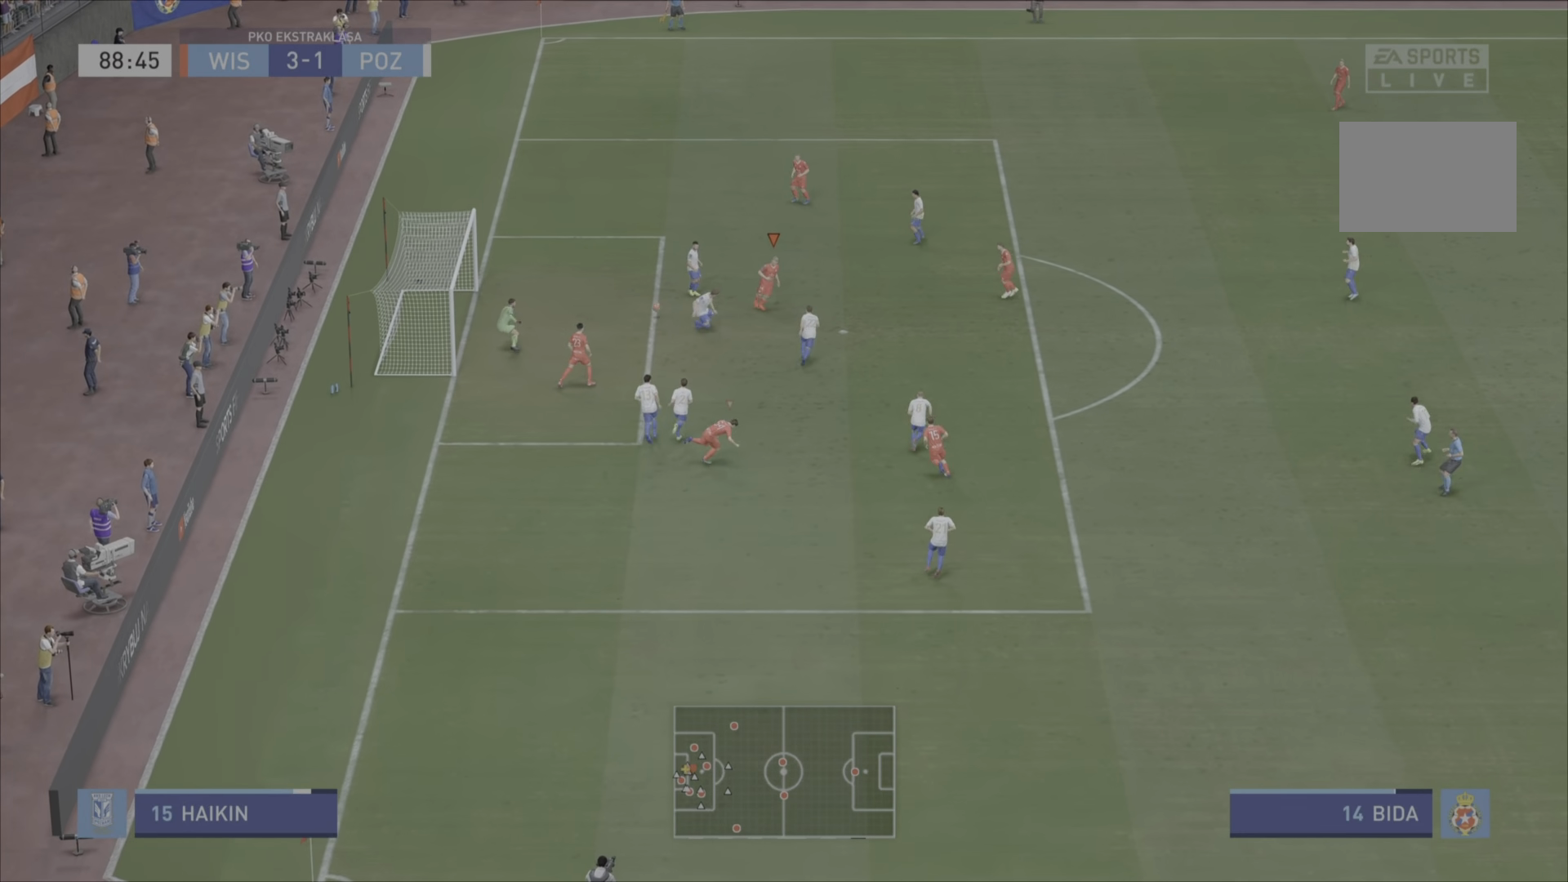
{"buttons": [], "right_stick": "center", "events": [[284, "L2", "up"]]}